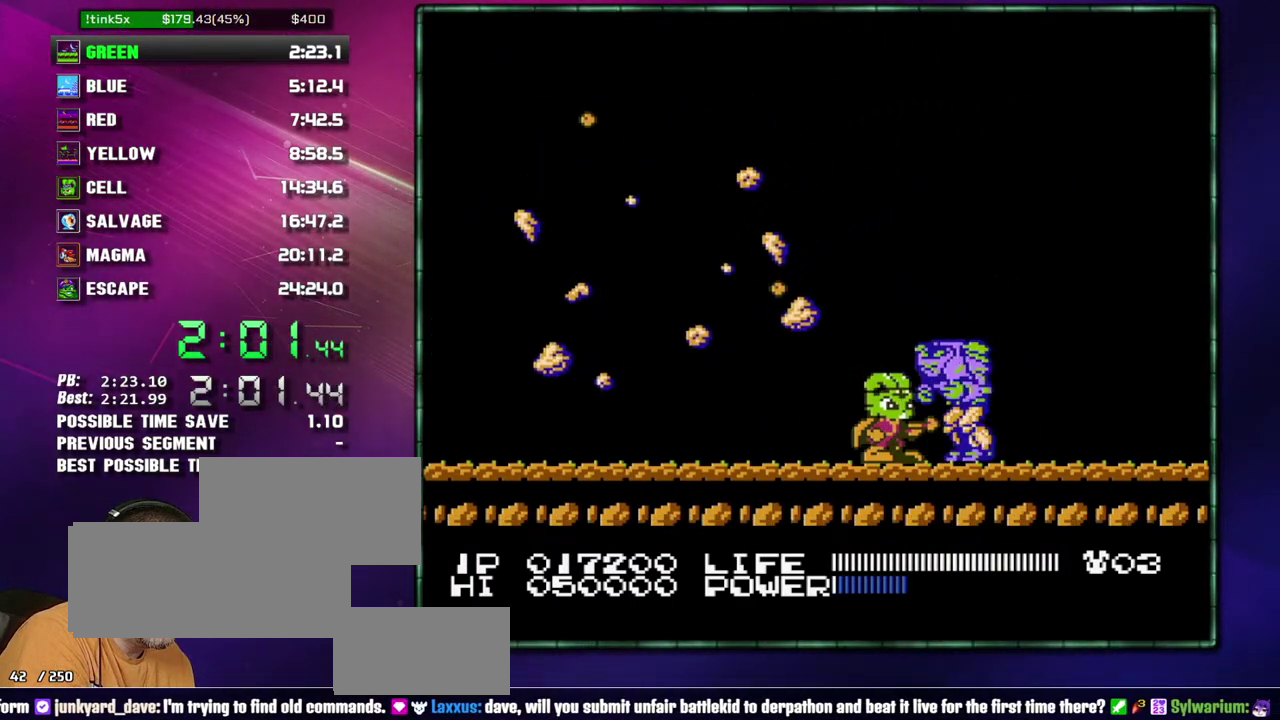
Gameplay with a controller (Nintendo layout); each line is a JSON object with the inputs held at the frame after it. "events" lists button and stick changes between this image and that frame as [ms after this image, input, new state], when the widget could be followed in between. Not read: L3 R3 START.
{"buttons": ["DPAD_LEFT"], "events": [[300, "DPAD_LEFT", "down"]]}
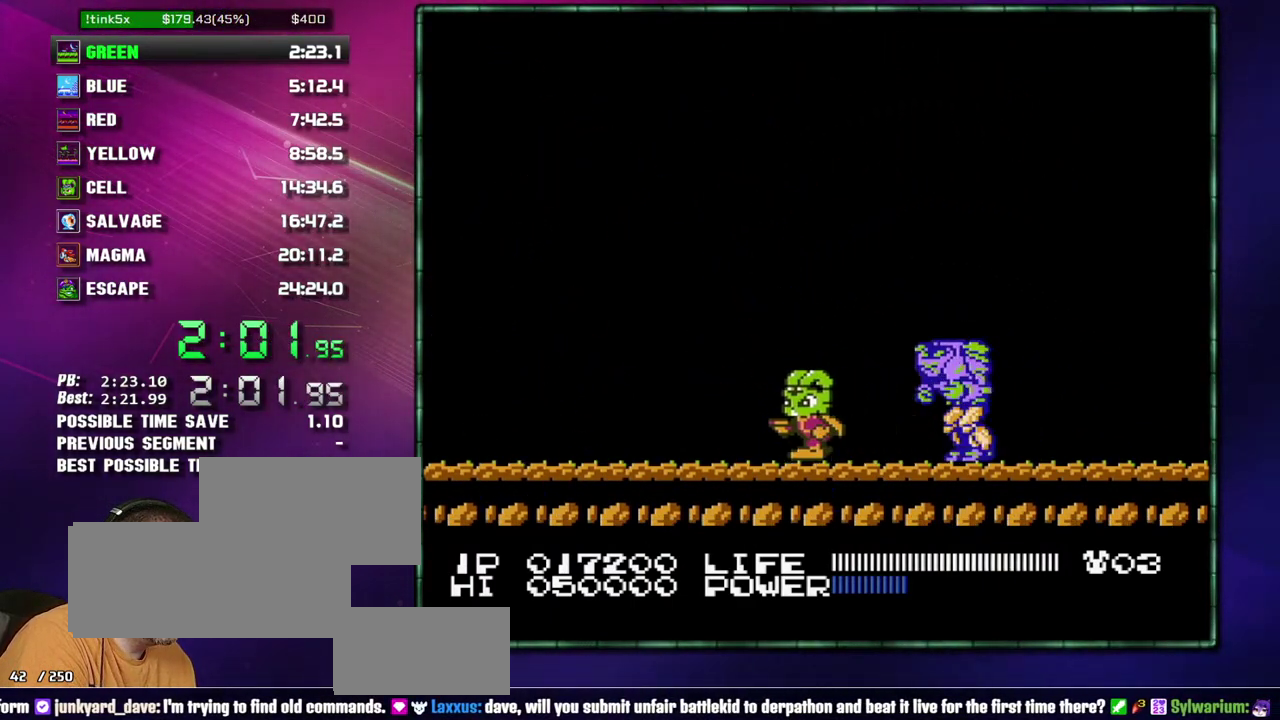
{"buttons": ["A", "DPAD_RIGHT"], "events": [[50, "DPAD_LEFT", "up"], [333, "DPAD_RIGHT", "down"], [400, "A", "down"]]}
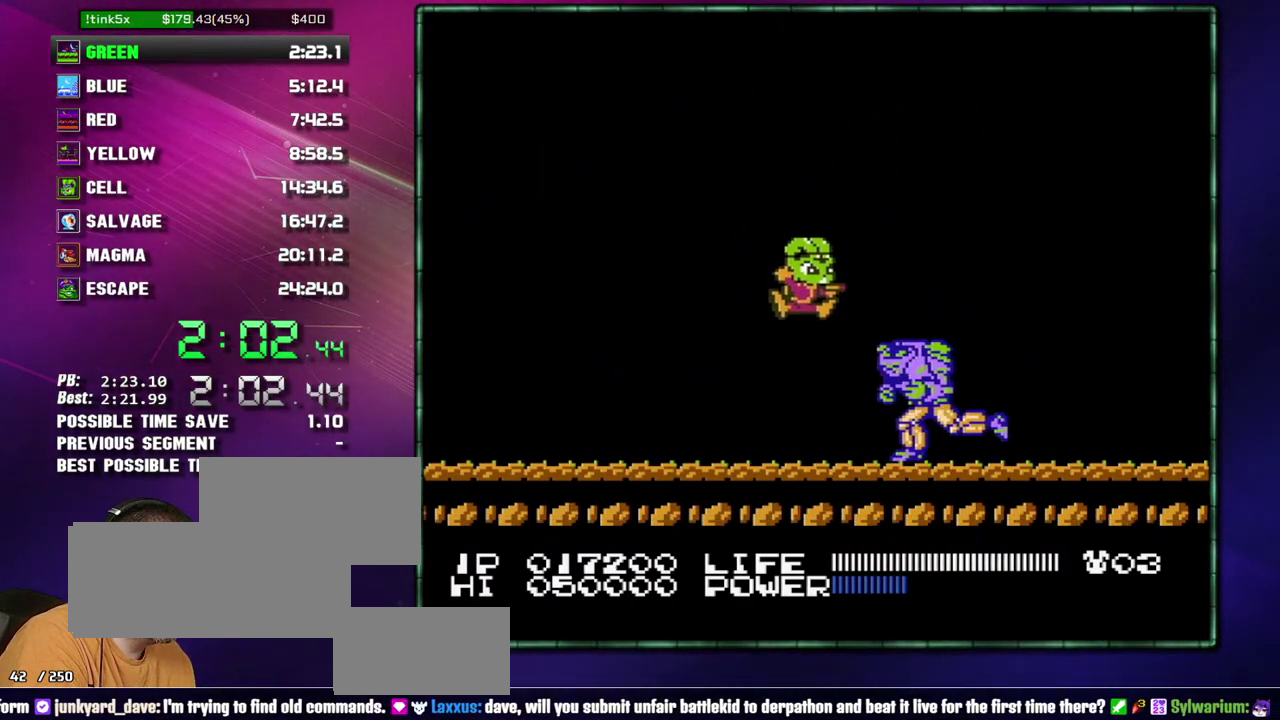
{"buttons": ["DPAD_LEFT"], "events": [[83, "A", "up"], [117, "DPAD_RIGHT", "up"], [300, "DPAD_LEFT", "down"]]}
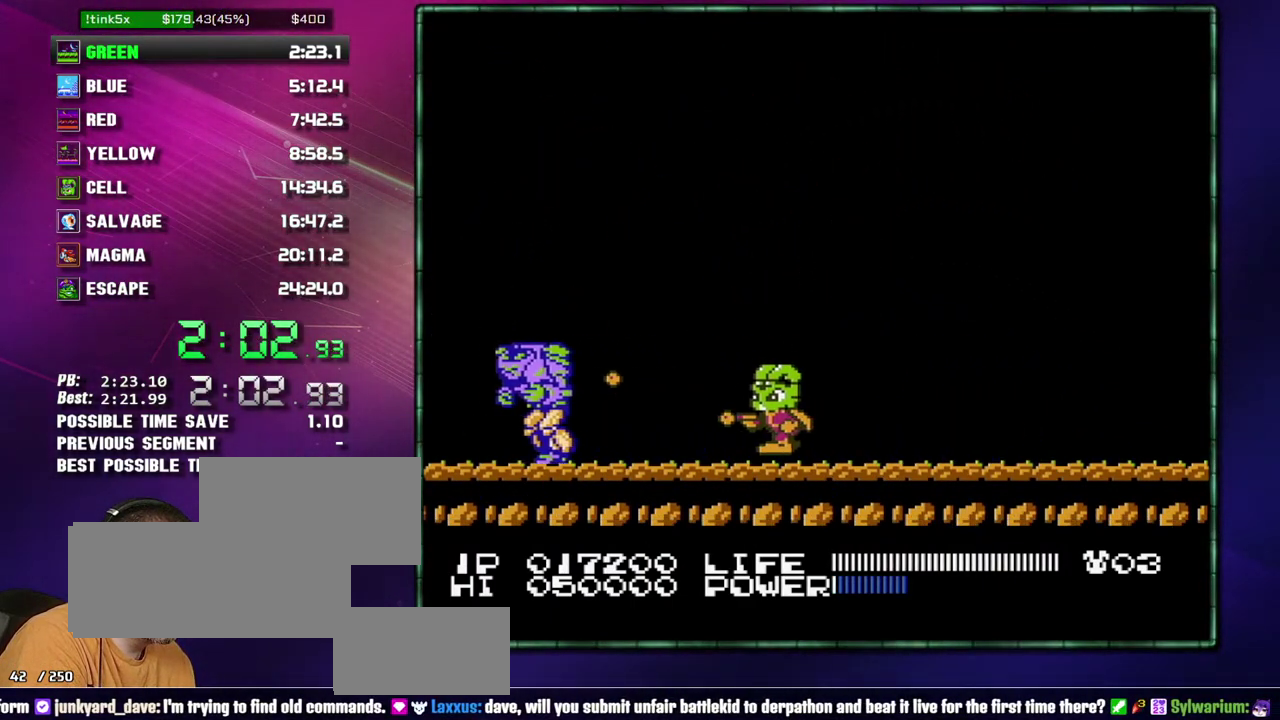
{"buttons": [], "events": [[333, "DPAD_LEFT", "up"]]}
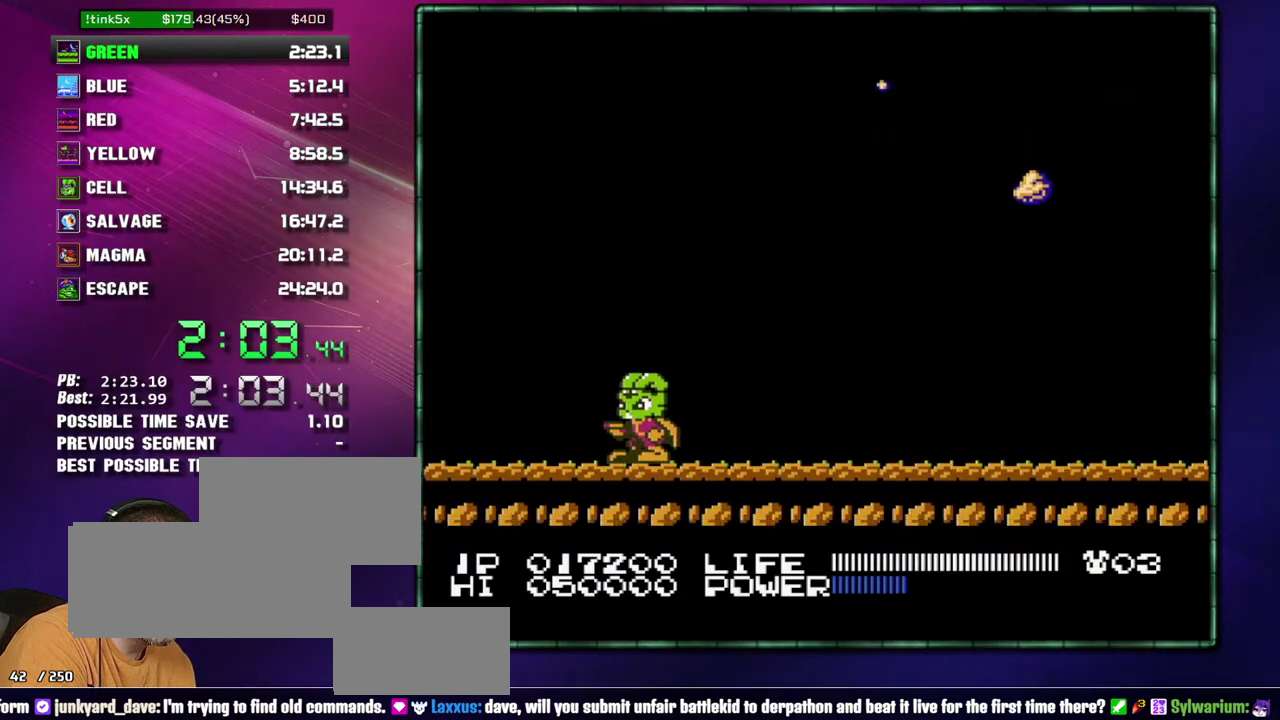
{"buttons": ["B"]}
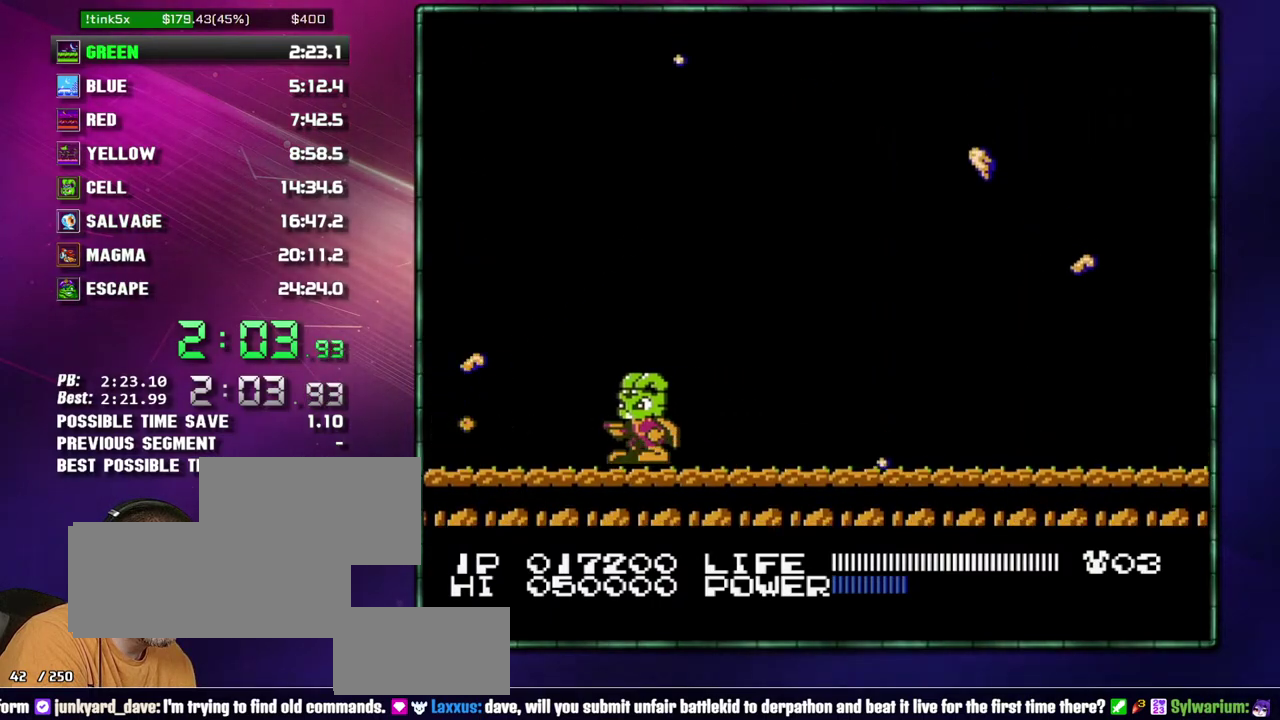
{"buttons": ["A", "DPAD_RIGHT"]}
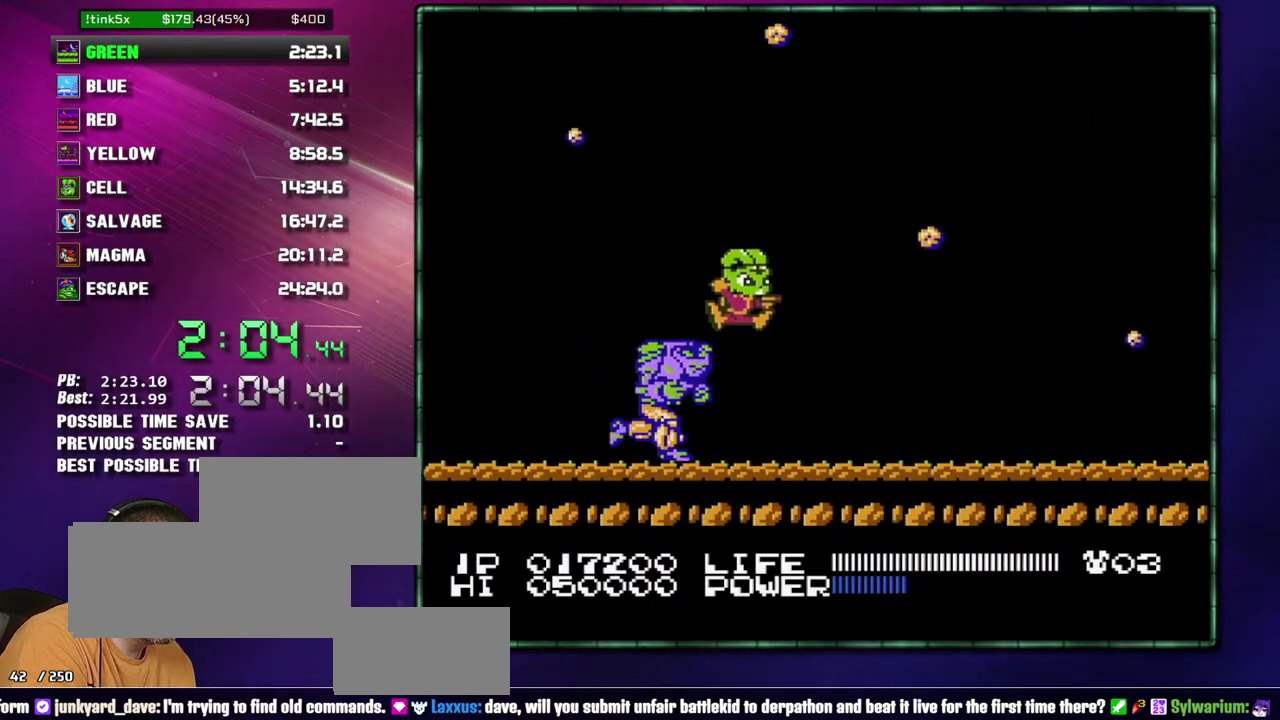
{"buttons": ["B", "DPAD_RIGHT"]}
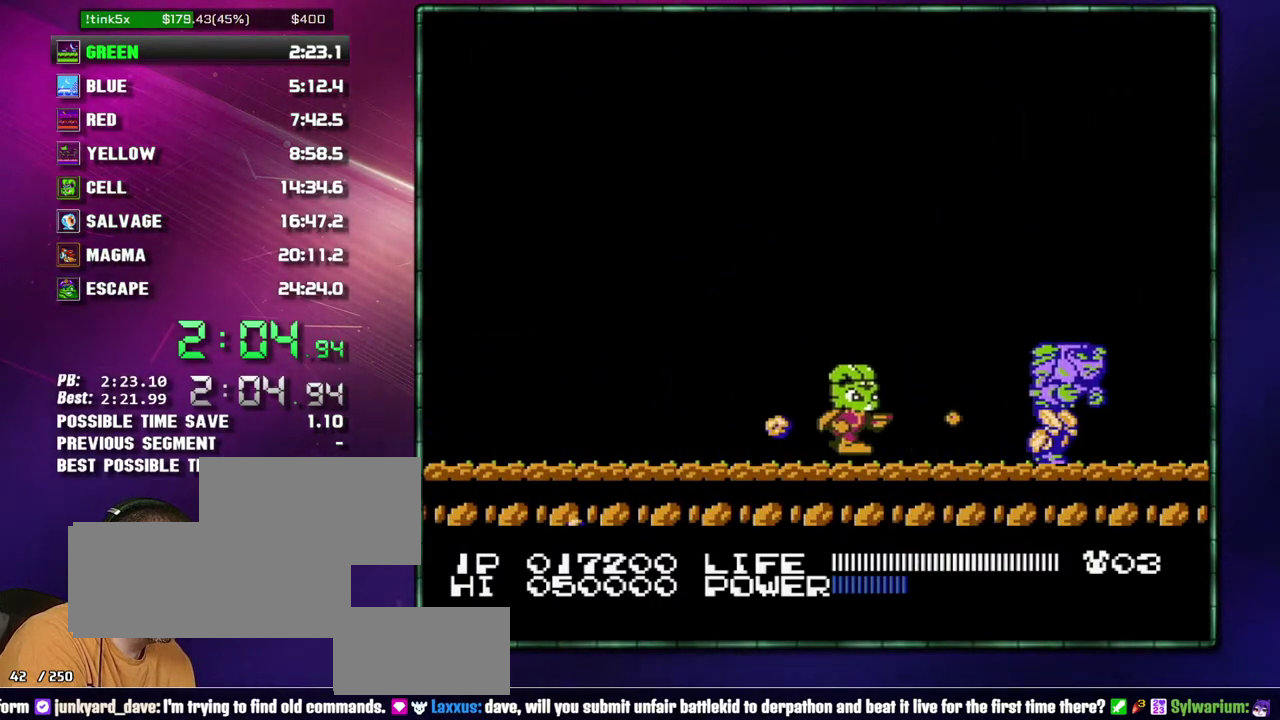
{"buttons": ["B"], "events": [[367, "DPAD_RIGHT", "up"]]}
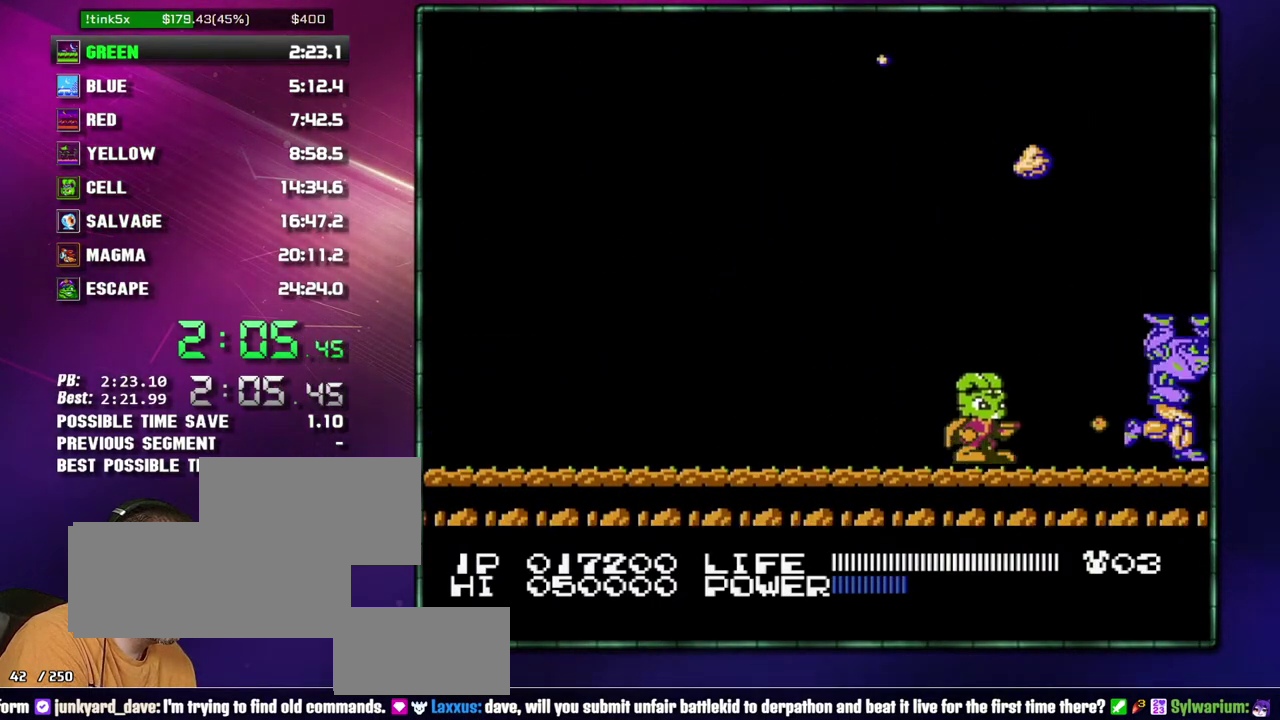
{"buttons": ["B", "DPAD_RIGHT"], "events": [[483, "DPAD_RIGHT", "down"]]}
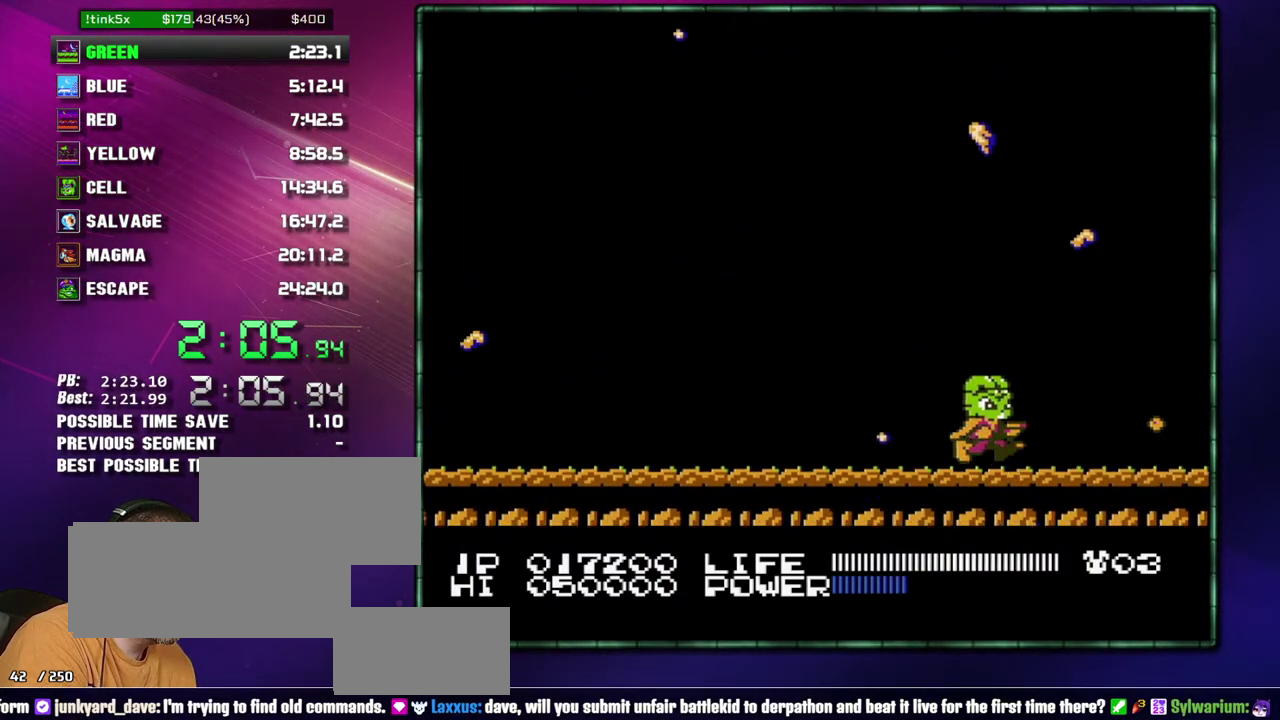
{"buttons": []}
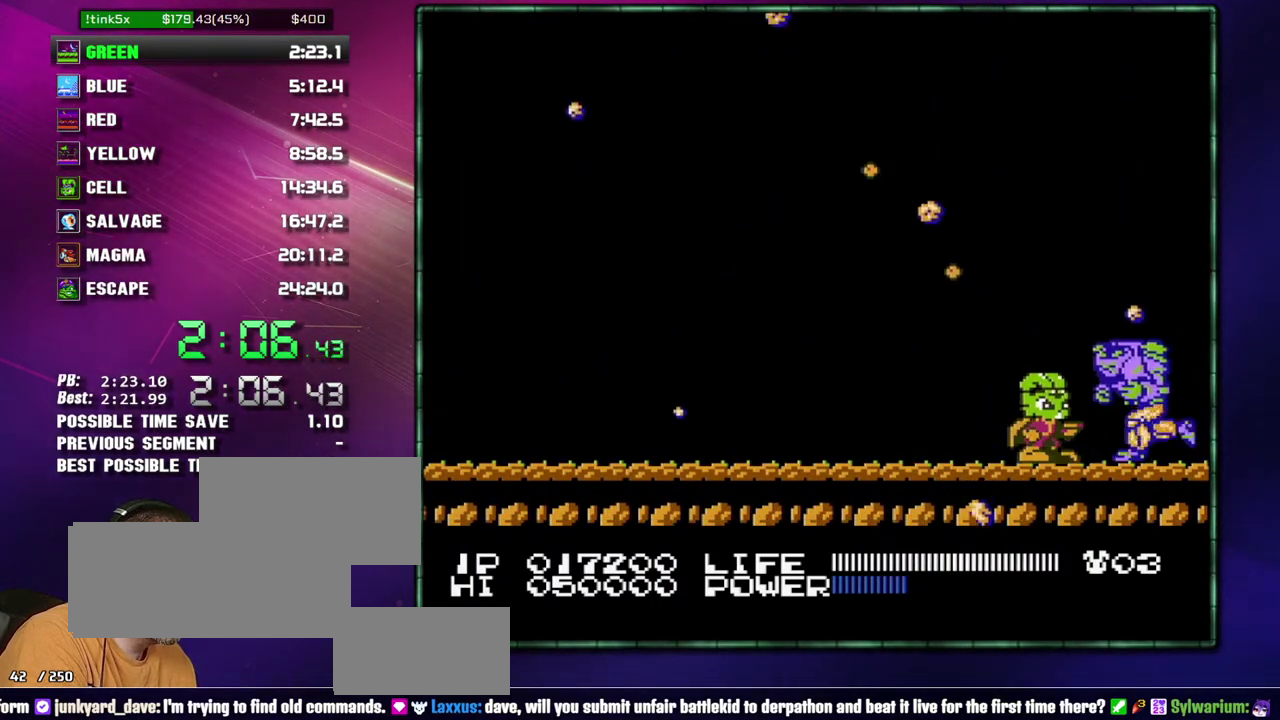
{"buttons": ["DPAD_LEFT"], "events": [[150, "DPAD_LEFT", "down"], [217, "DPAD_LEFT", "up"], [400, "DPAD_LEFT", "down"]]}
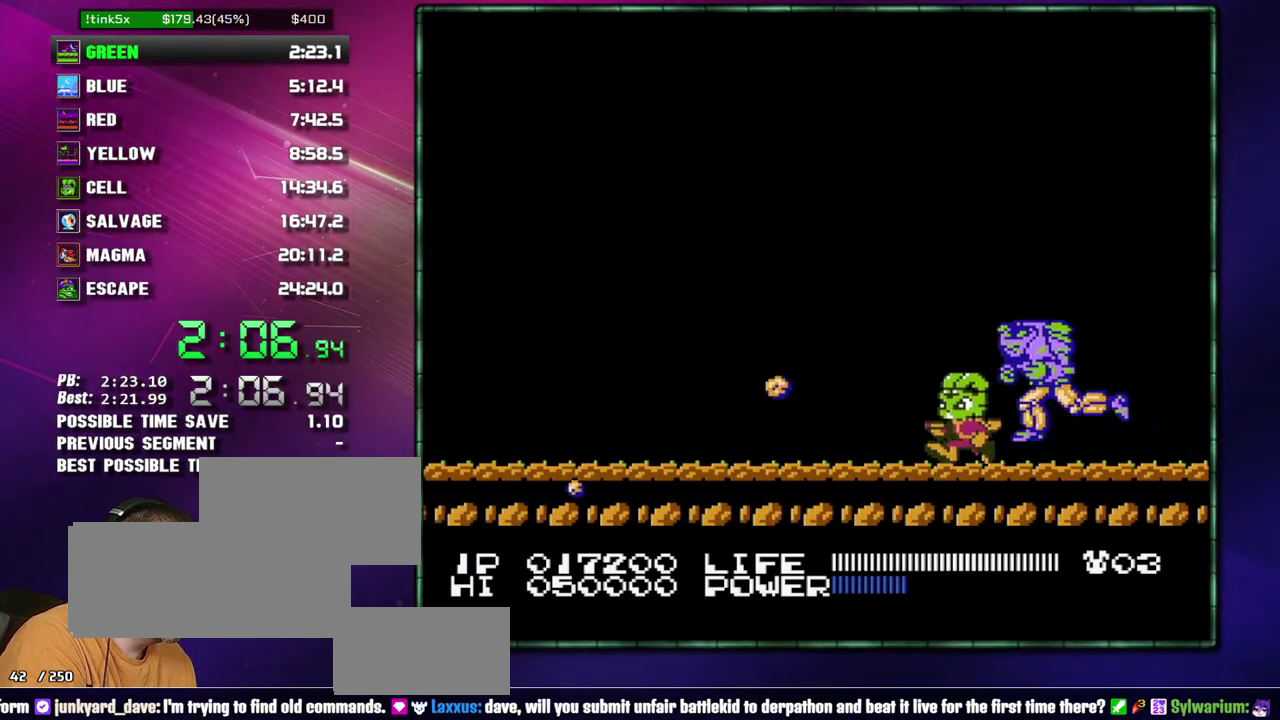
{"buttons": ["DPAD_RIGHT"], "events": [[217, "DPAD_LEFT", "up"], [400, "DPAD_RIGHT", "down"]]}
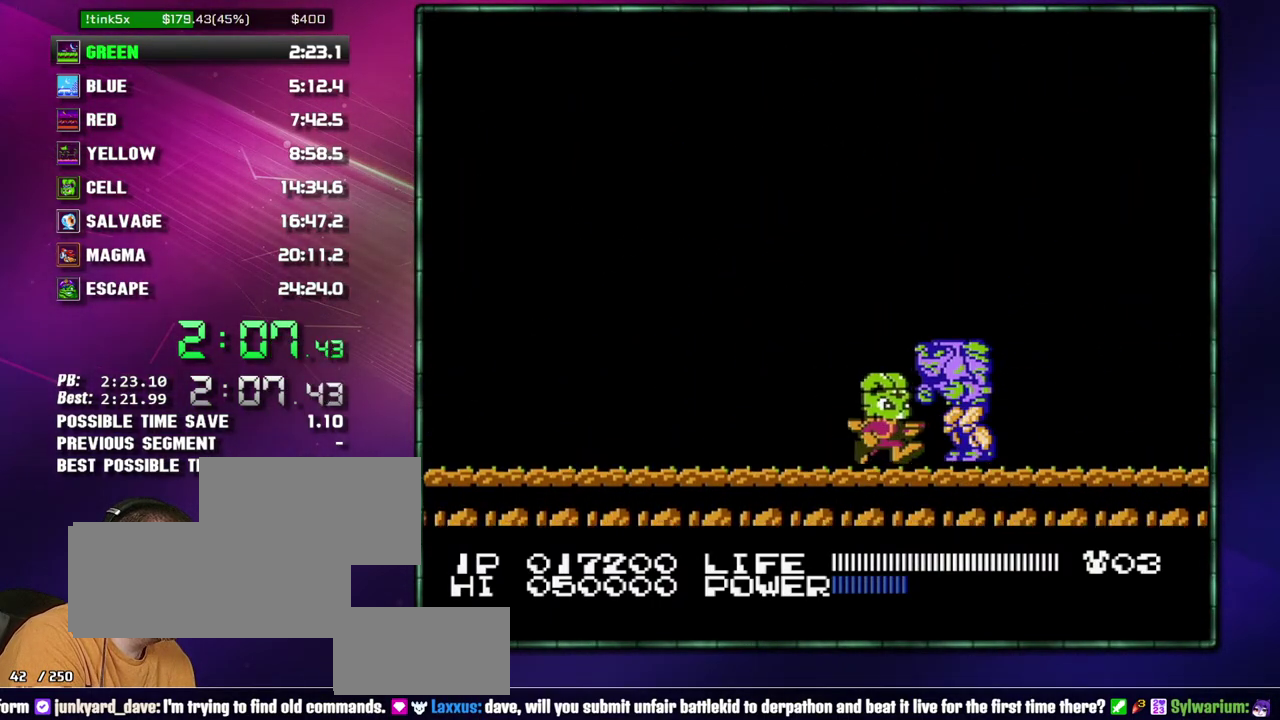
{"buttons": [], "events": [[17, "DPAD_RIGHT", "up"], [267, "DPAD_RIGHT", "down"], [400, "DPAD_RIGHT", "up"]]}
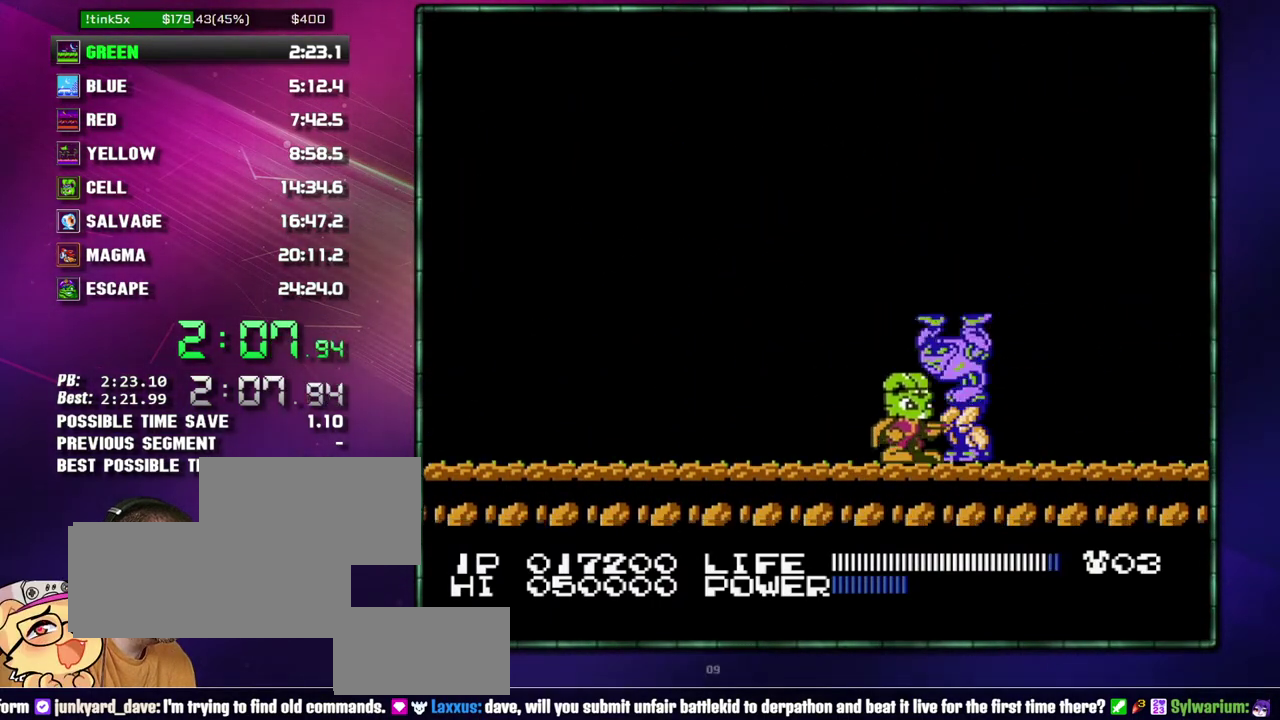
{"buttons": [], "events": [[50, "DPAD_DOWN", "down"], [150, "DPAD_DOWN", "up"], [400, "DPAD_LEFT", "down"], [483, "DPAD_LEFT", "up"]]}
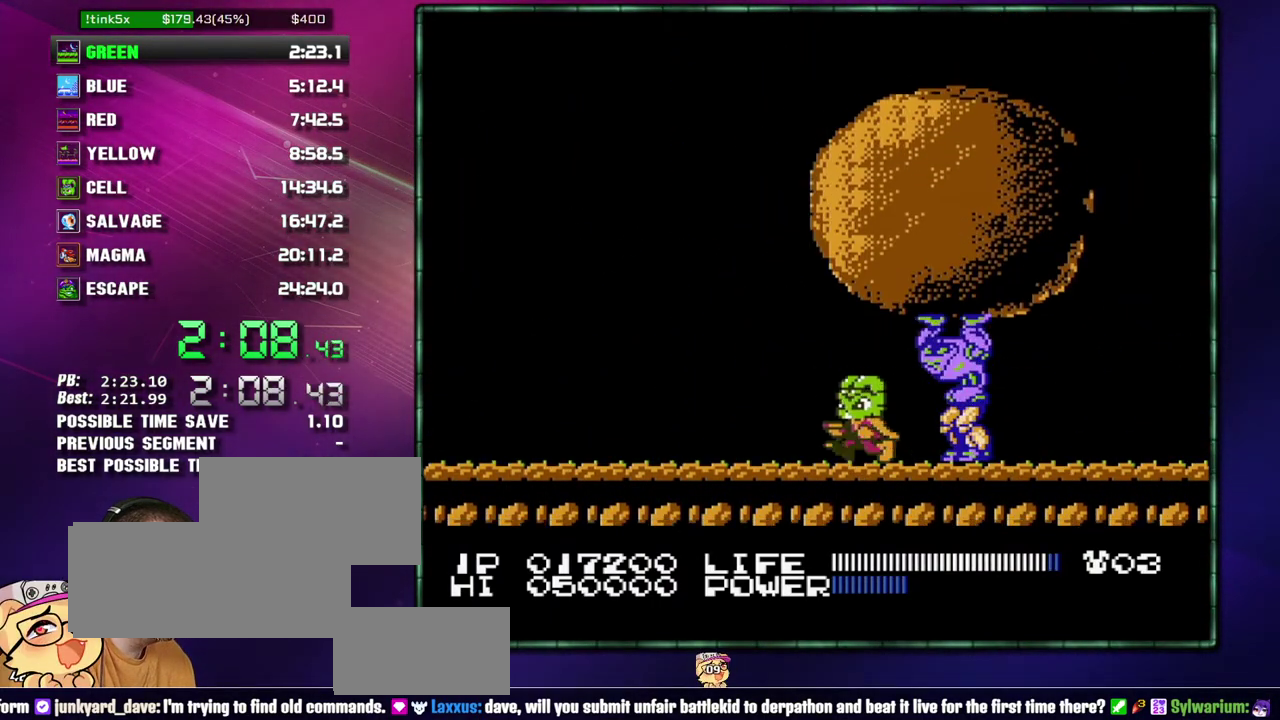
{"buttons": [], "events": [[117, "DPAD_RIGHT", "down"], [217, "DPAD_RIGHT", "up"], [333, "DPAD_RIGHT", "down"], [433, "DPAD_RIGHT", "up"]]}
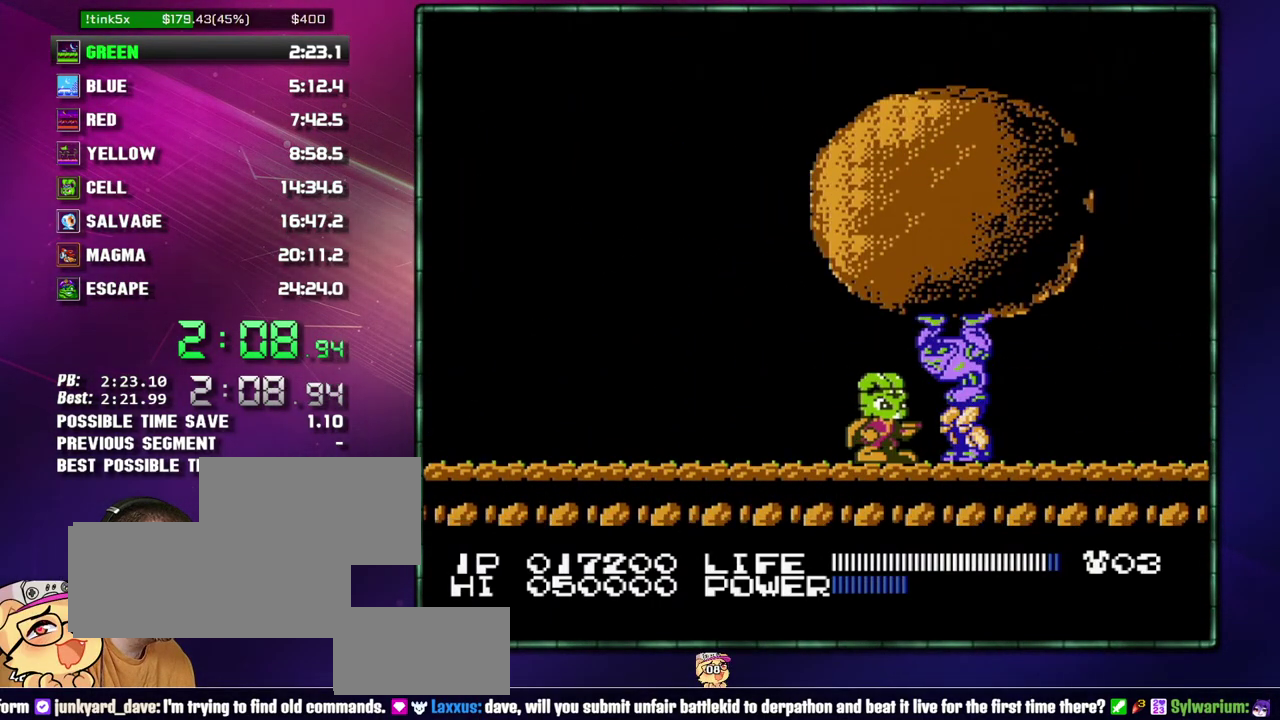
{"buttons": [], "events": []}
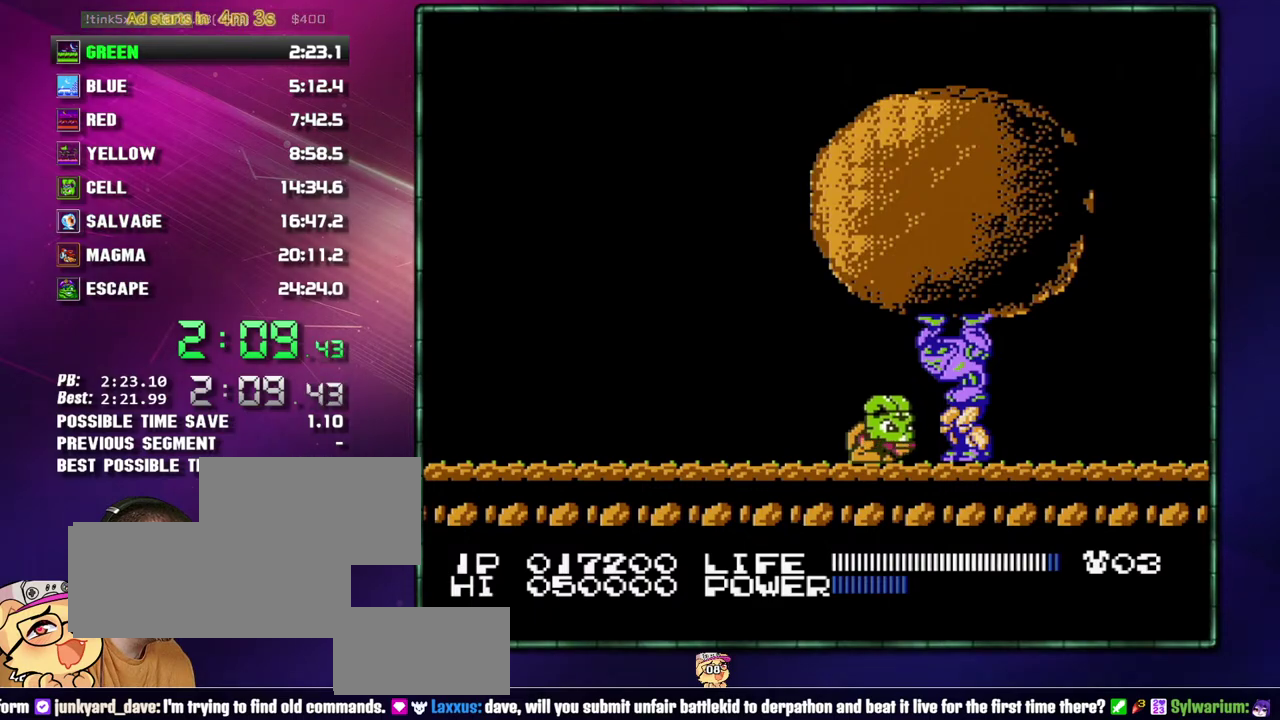
{"buttons": ["DPAD_DOWN"], "events": [[17, "DPAD_DOWN", "down"], [117, "DPAD_DOWN", "up"], [183, "DPAD_DOWN", "down"], [233, "DPAD_DOWN", "up"], [333, "DPAD_DOWN", "down"], [400, "DPAD_DOWN", "up"], [467, "DPAD_DOWN", "down"]]}
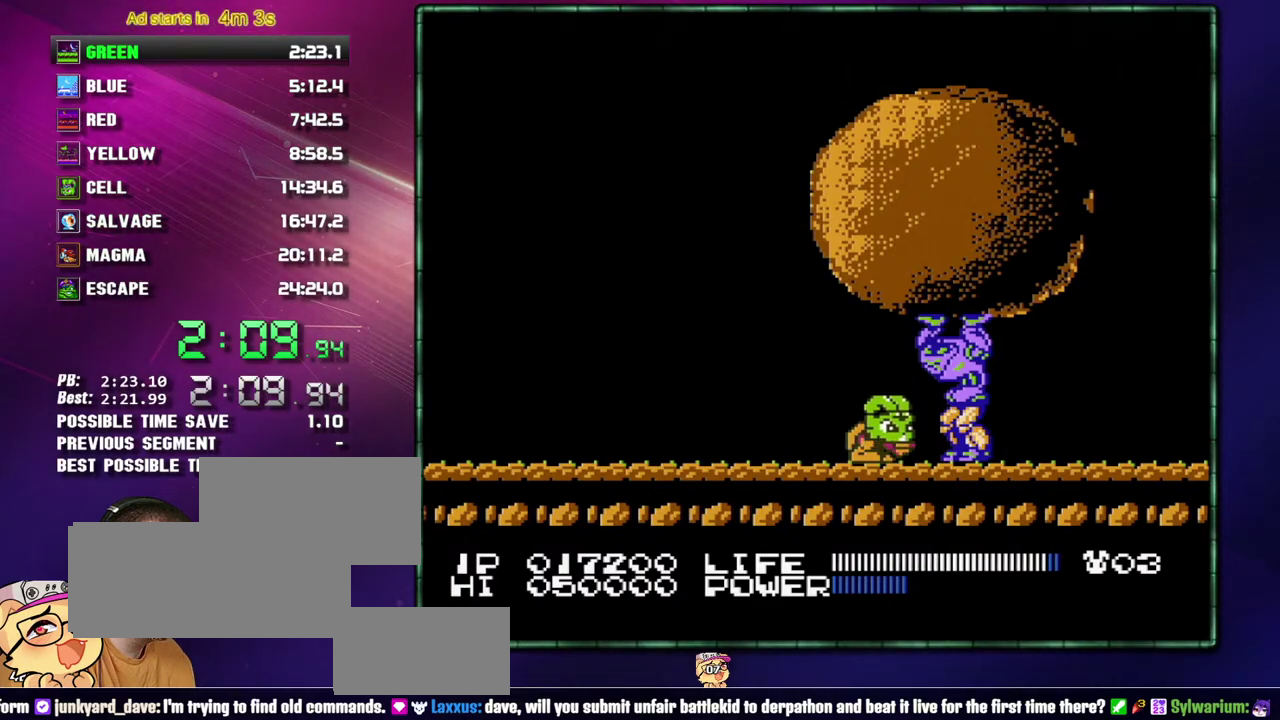
{"buttons": [], "events": [[50, "DPAD_DOWN", "up"]]}
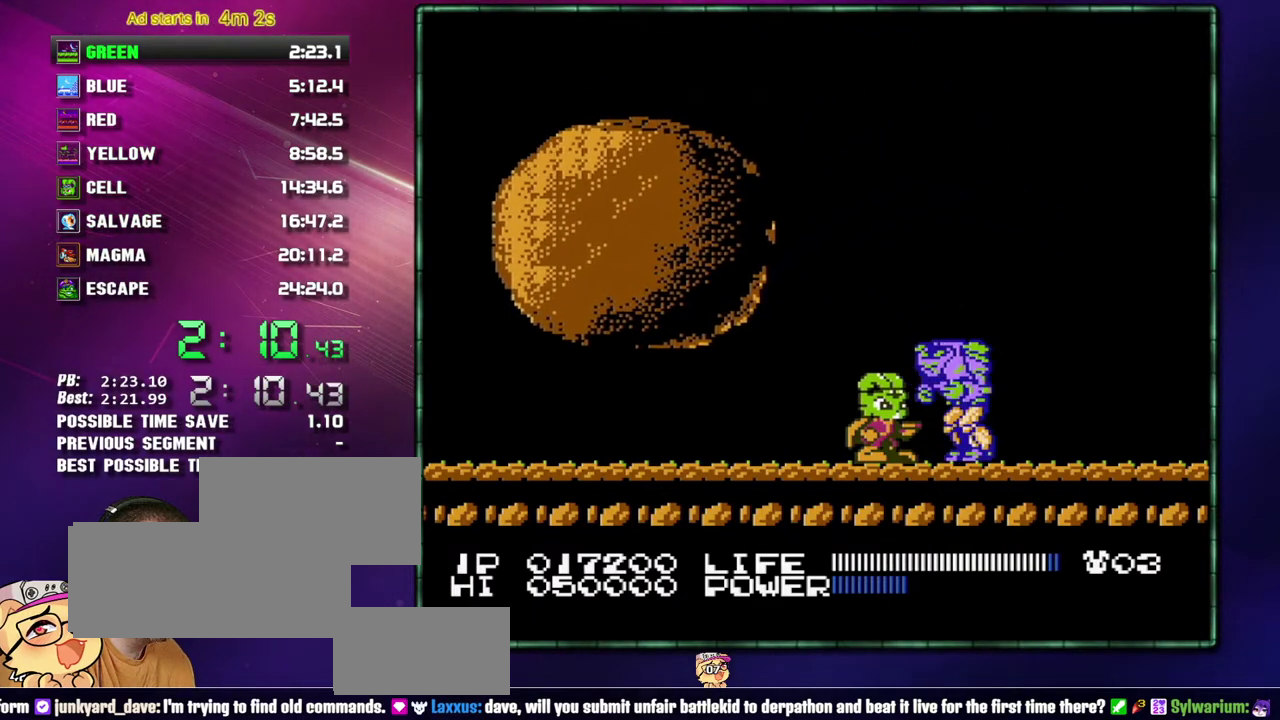
{"buttons": [], "events": []}
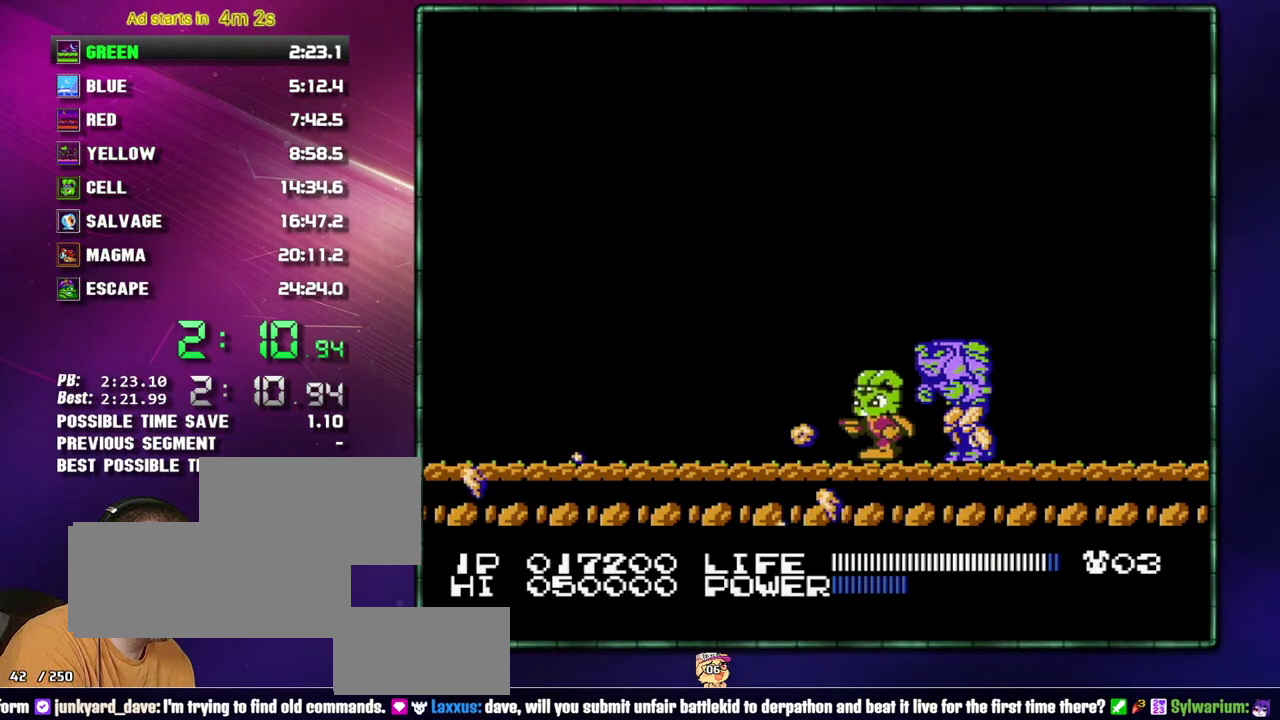
{"buttons": [], "events": [[17, "DPAD_LEFT", "down"], [267, "DPAD_LEFT", "up"]]}
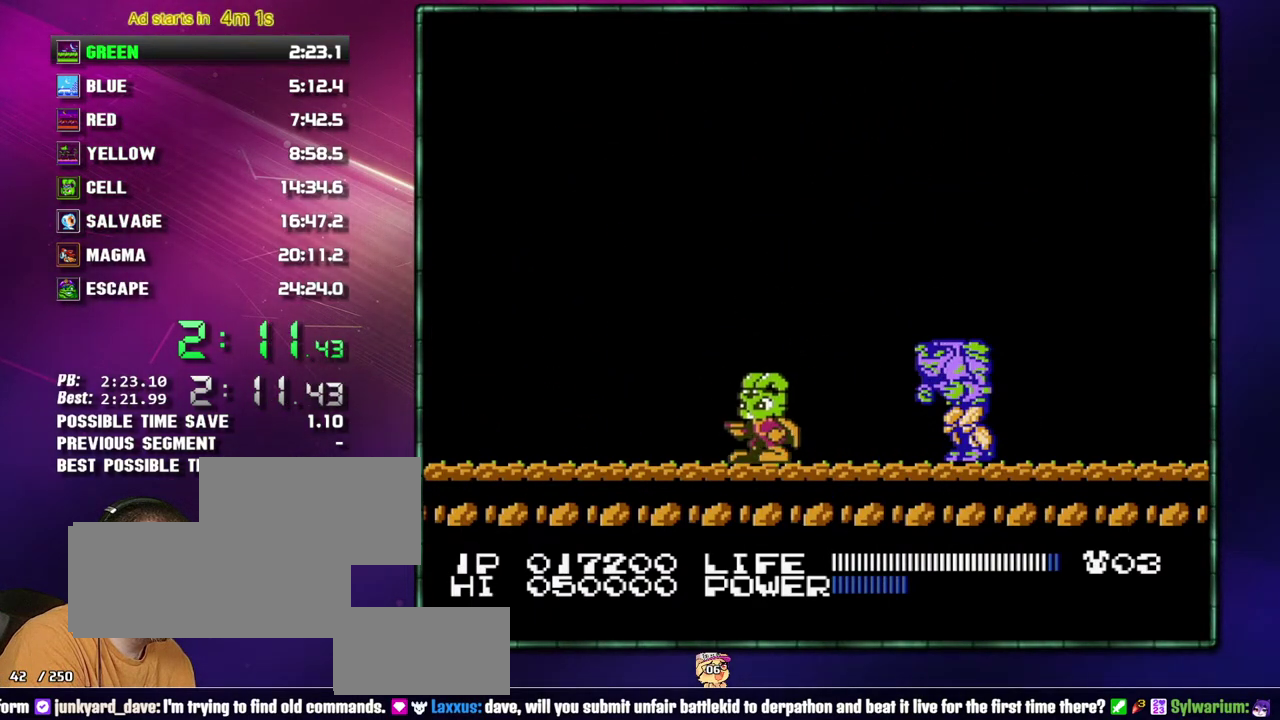
{"buttons": [], "events": [[50, "DPAD_RIGHT", "down"], [150, "A", "down"], [367, "A", "up"], [400, "DPAD_RIGHT", "up"]]}
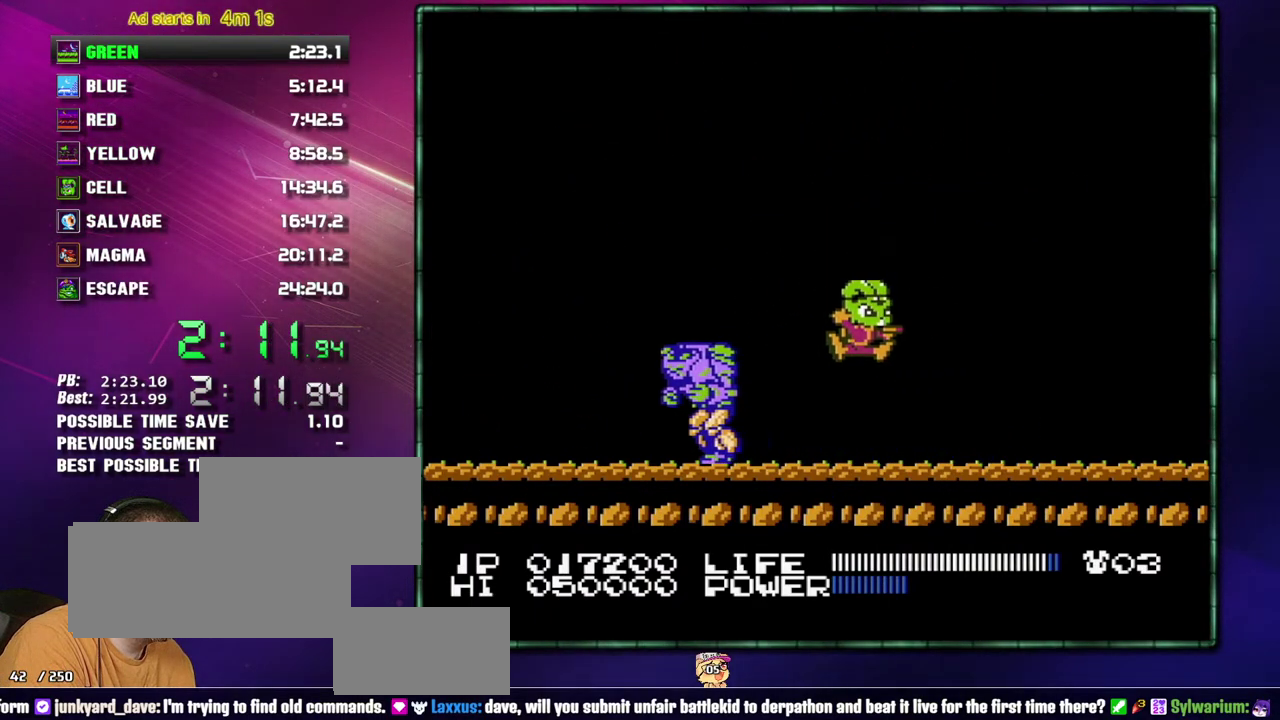
{"buttons": ["DPAD_LEFT"], "events": [[83, "DPAD_LEFT", "down"]]}
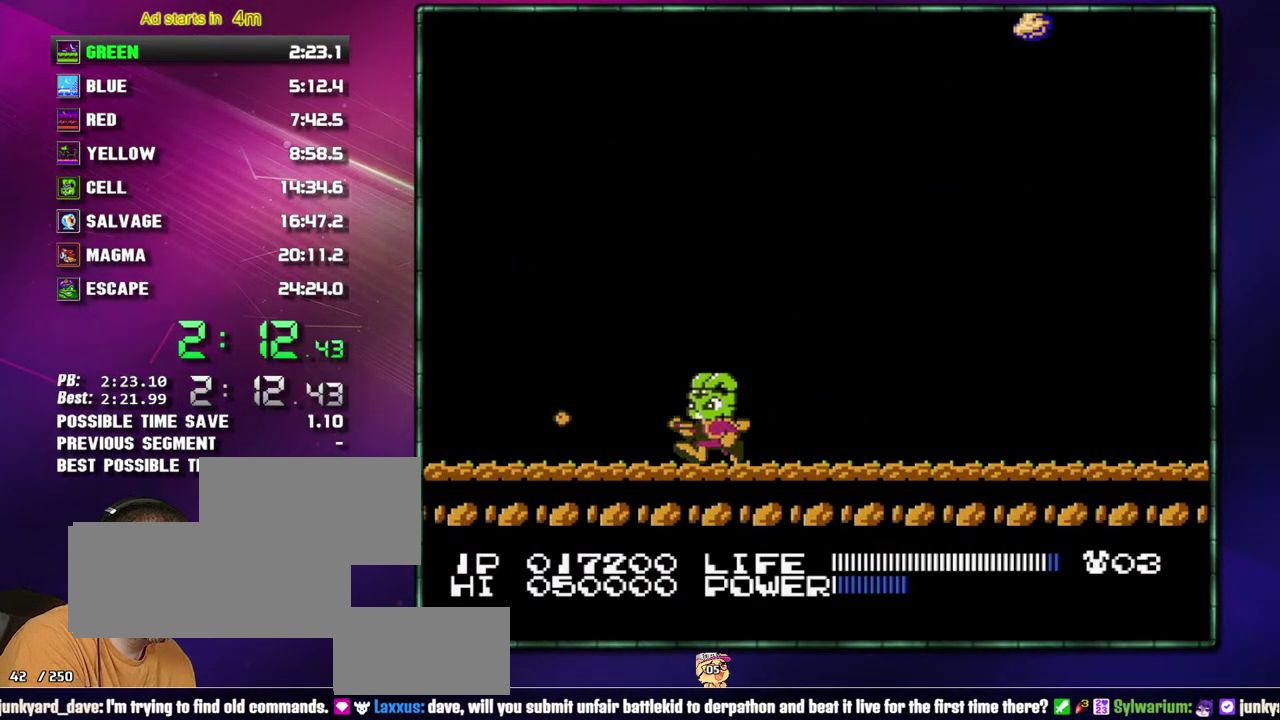
{"buttons": [], "events": [[83, "DPAD_LEFT", "up"]]}
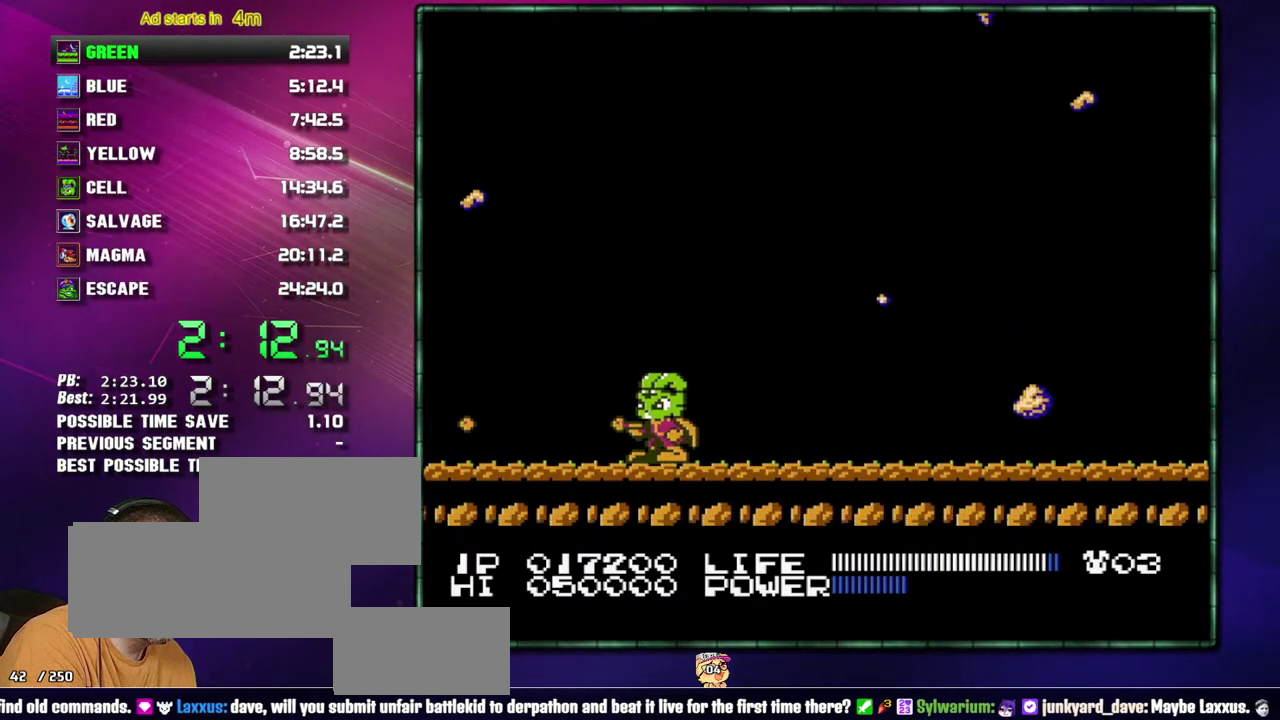
{"buttons": ["DPAD_RIGHT"], "events": [[333, "DPAD_RIGHT", "down"]]}
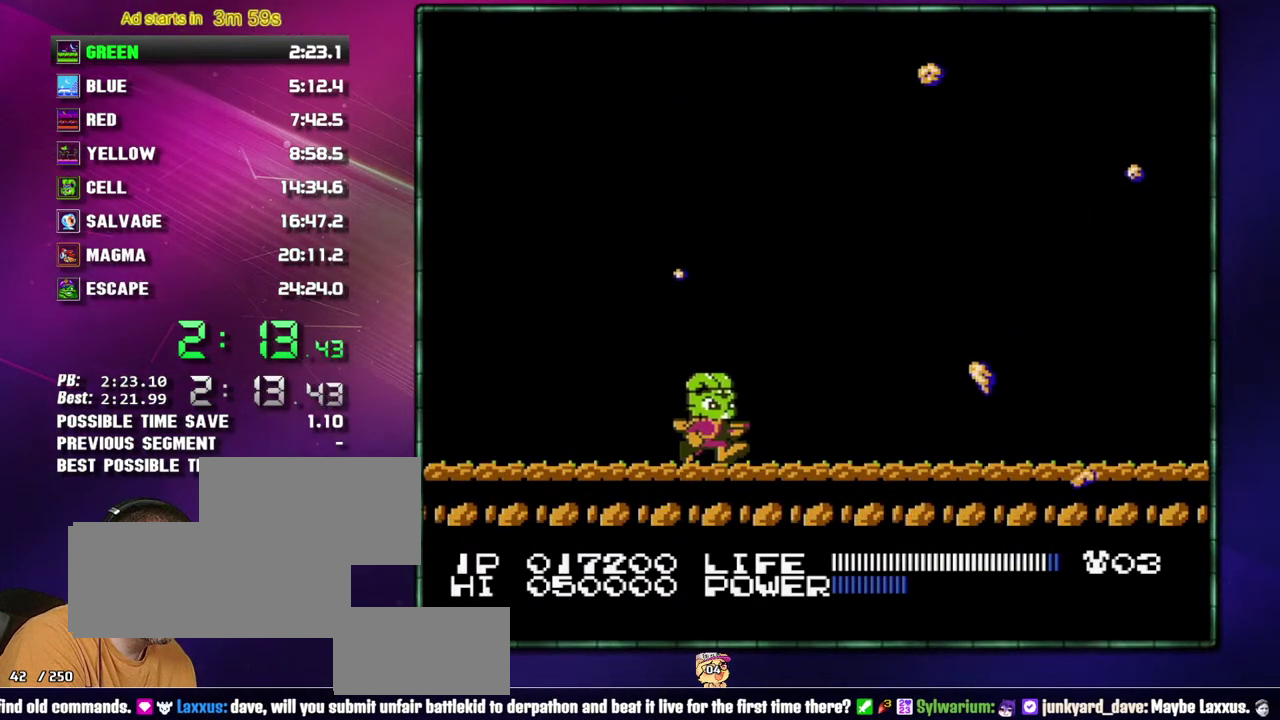
{"buttons": ["DPAD_RIGHT"], "events": [[83, "A", "down"], [183, "DPAD_RIGHT", "up"], [433, "A", "up"], [450, "DPAD_RIGHT", "down"]]}
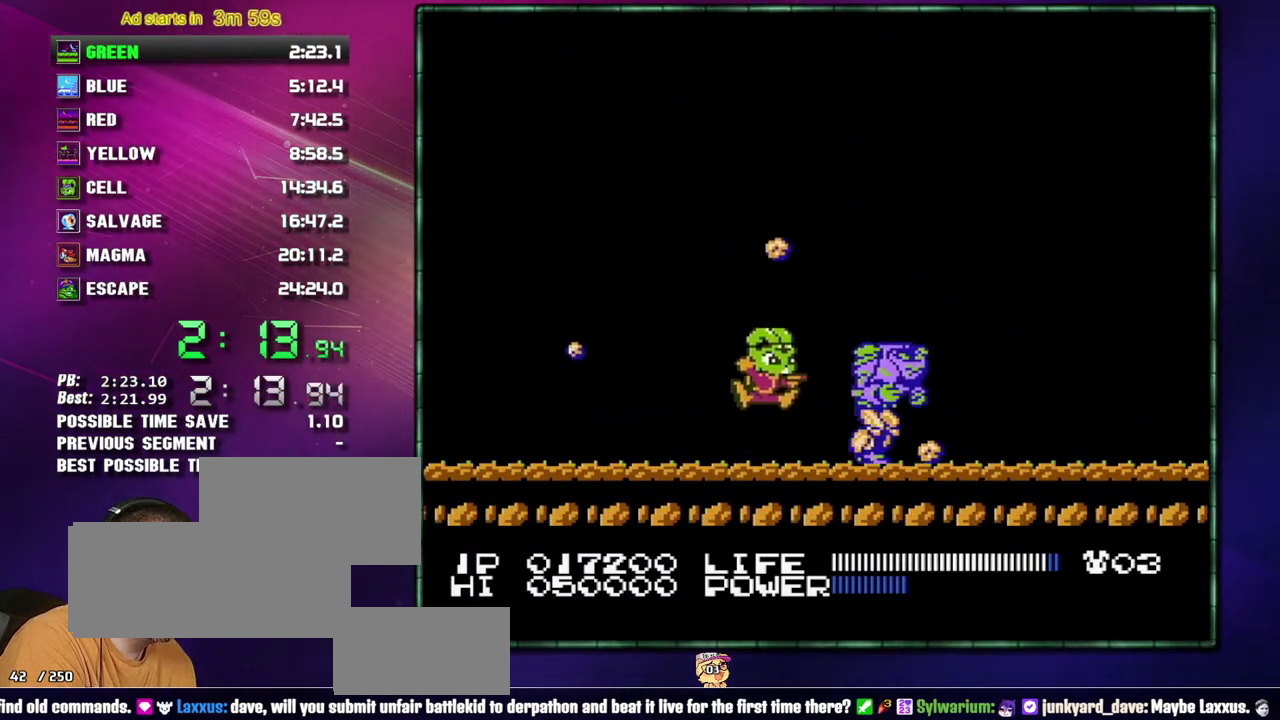
{"buttons": ["B", "DPAD_RIGHT"]}
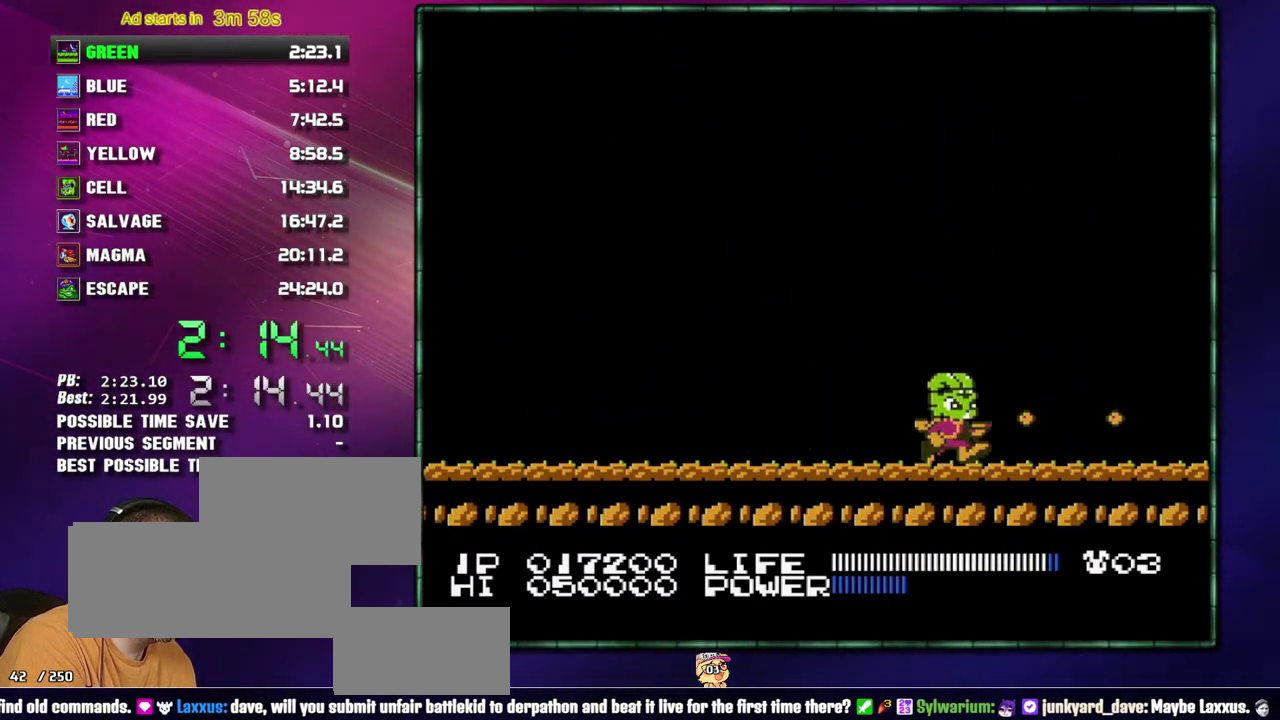
{"buttons": ["B", "DPAD_RIGHT"], "events": [[333, "DPAD_RIGHT", "up"], [467, "DPAD_RIGHT", "down"]]}
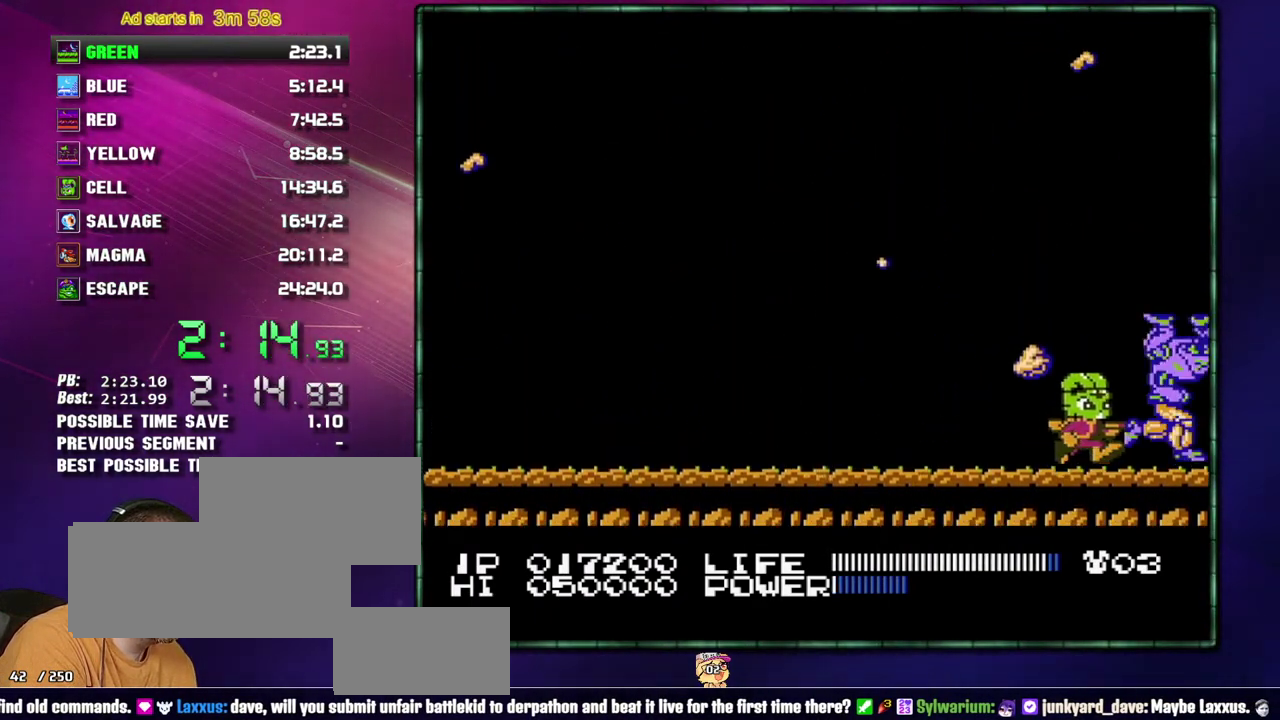
{"buttons": ["B"], "events": [[50, "DPAD_RIGHT", "up"], [150, "DPAD_RIGHT", "down"], [233, "DPAD_RIGHT", "up"]]}
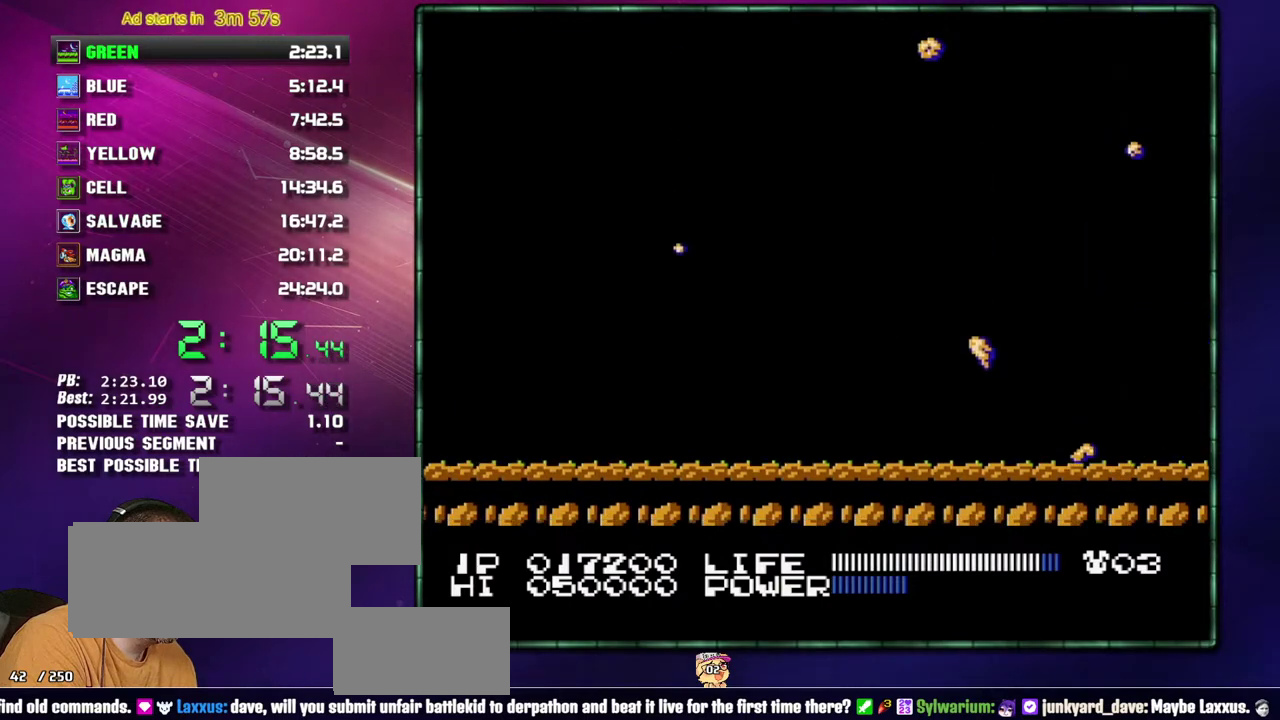
{"buttons": []}